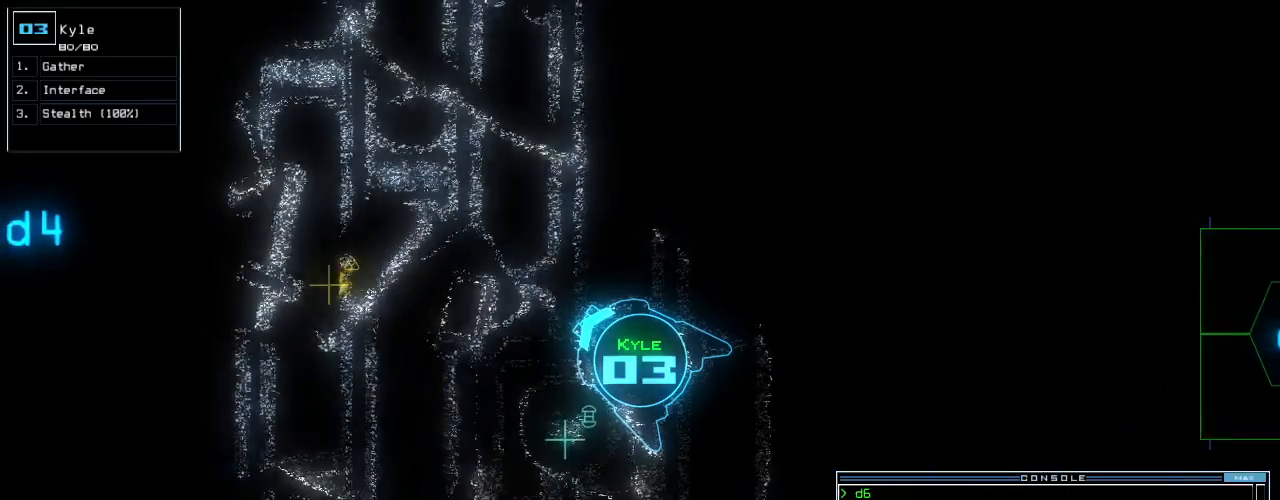
Gameplay with keyboard; each line is a JSON object with the keys held at the frame after it. "events" lists presses ("down") and releases ("up") of ".", "0", "1", "2", "3", "4", "5", "6", "7", "8", "9", "a", "b", "backspace", "c", "caps_lock", "comma", "ctrl_l", "ctrl_r", "d", "down", "e", "equals", "escape", "f", "f8", "g", "h", "i", "j", "k", "l", "left", "m", "minus", "n", "o", "p", "q", "quote", "r", "return", "right", "s", "semicolon", "shift_l", "shift_r", "space", "t", "tab", "tilde", "u", "up", "v", "w", "x", "y" and "z" between this image and that frame as [ms after this image, input, new state], when the widget could be followed in between. No other keys are recorded. Mouse input is not recorded.
{"keys": ["right", "up"], "events": [[320, "right", "down"]]}
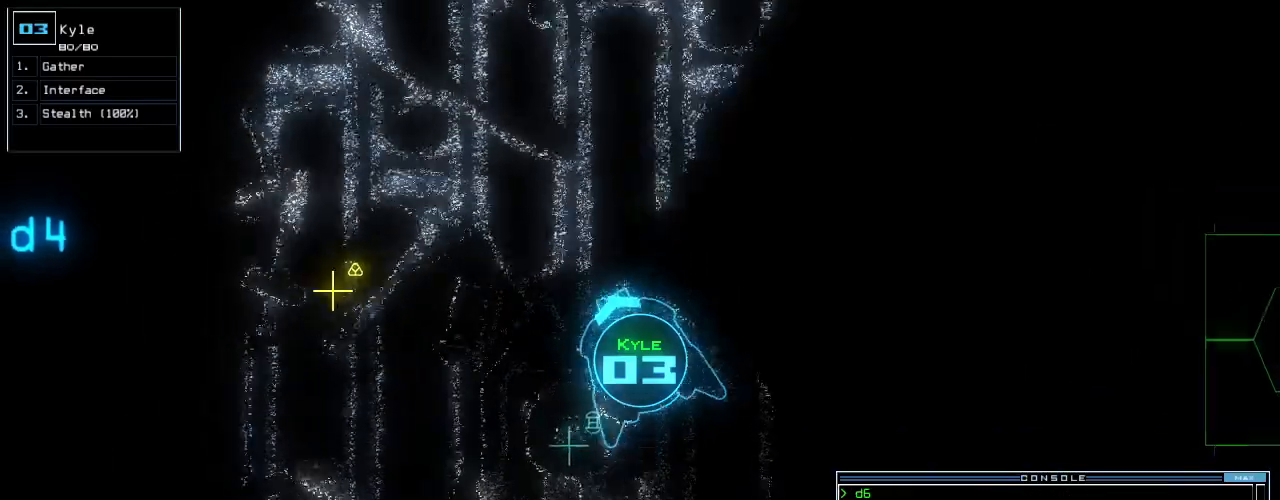
{"keys": ["up"], "events": [[500, "right", "up"]]}
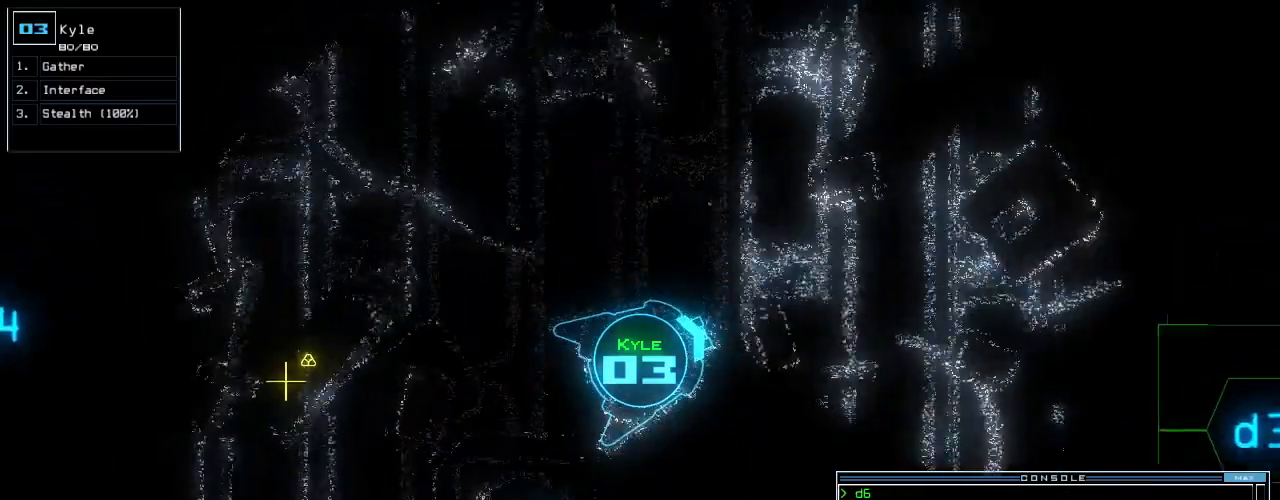
{"keys": ["up"], "events": [[360, "left", "down"], [460, "left", "up"]]}
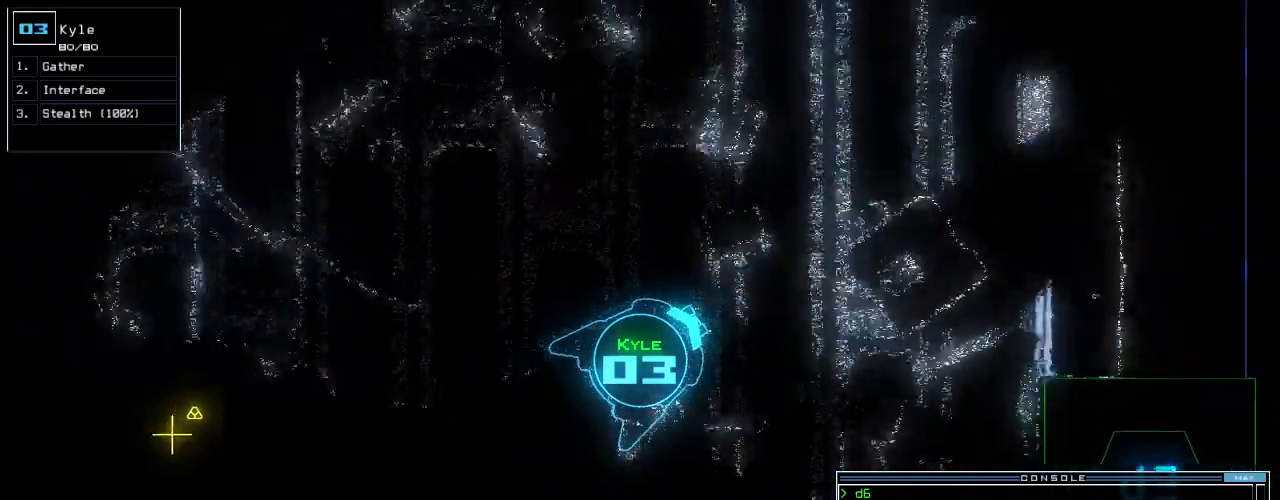
{"keys": ["left", "up"], "events": [[480, "left", "down"]]}
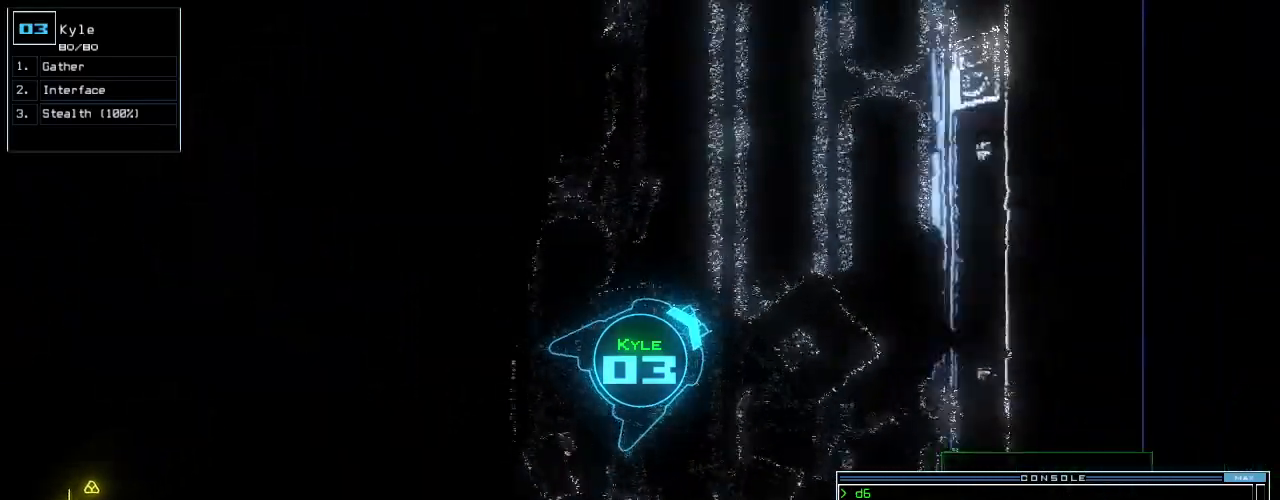
{"keys": ["left", "up"], "events": [[80, "left", "up"], [200, "left", "down"], [340, "left", "up"], [400, "left", "down"]]}